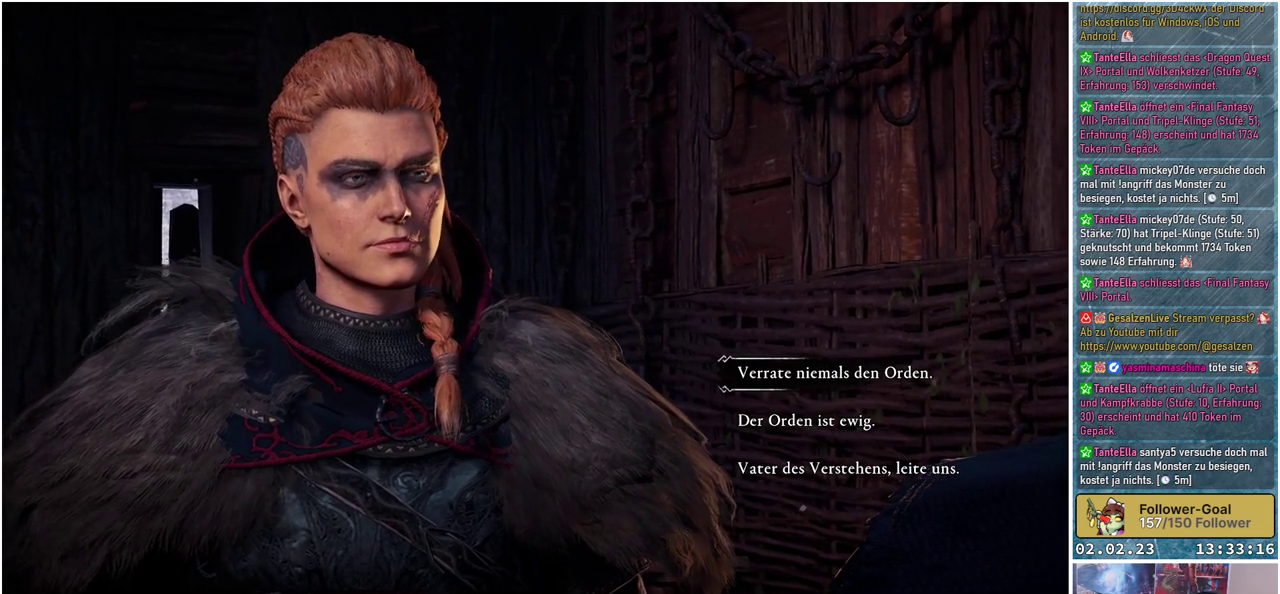
Gameplay with a controller (Xbox layout); each line is a JSON object with the inputs held at the frame after it. "events" lists button and stick changes between this image and that frame as [ms after this image, input, new state], when the widget could be followed in between.
{"buttons": [], "left_stick": "center", "right_stick": "center", "events": [[150, "left_stick", "down"], [400, "left_stick", "center"]]}
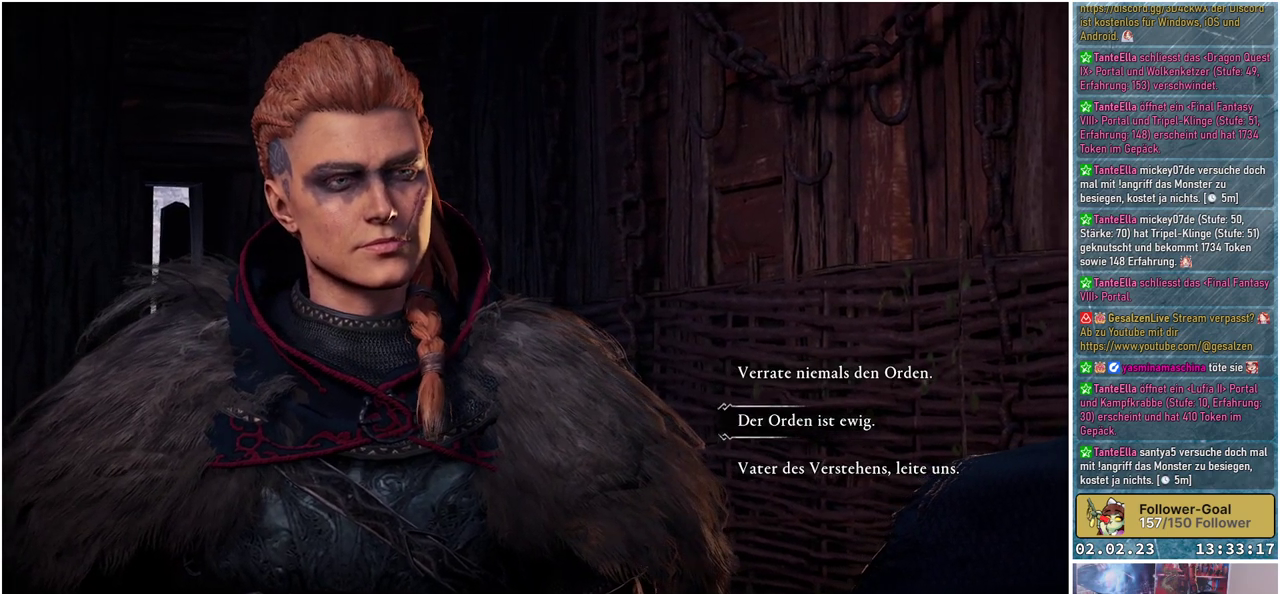
{"buttons": [], "left_stick": "center", "right_stick": "center", "events": [[67, "left_stick", "up"], [367, "left_stick", "center"]]}
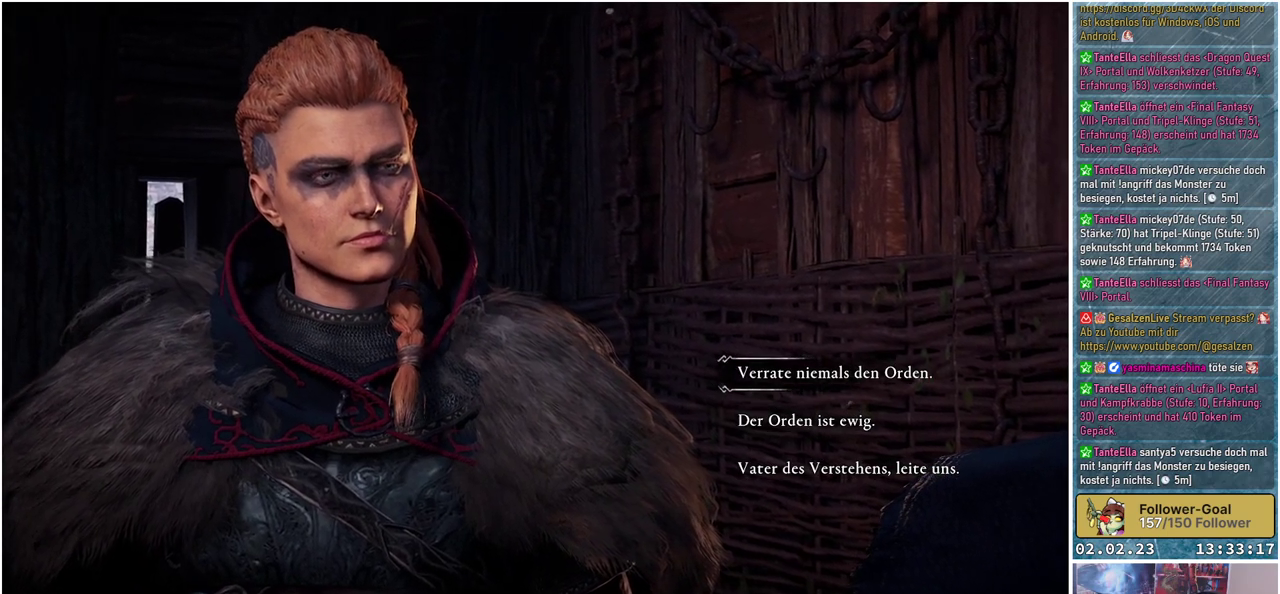
{"buttons": [], "left_stick": "center", "right_stick": "center", "events": [[200, "left_stick", "down"], [433, "left_stick", "center"]]}
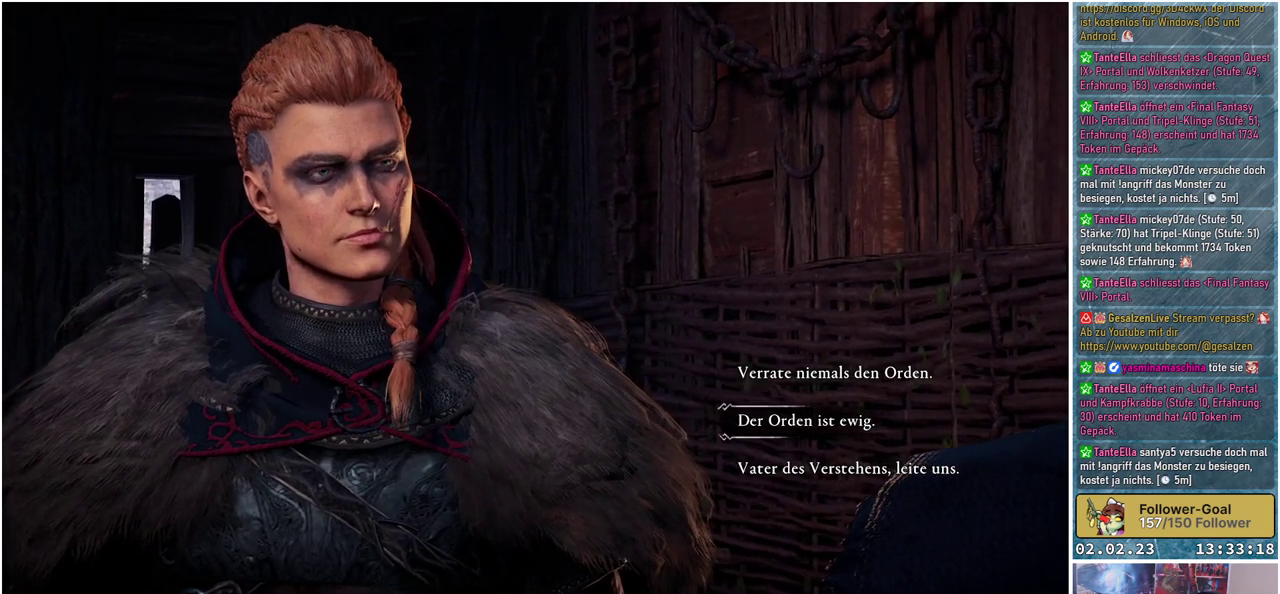
{"buttons": [], "left_stick": "down", "right_stick": "center", "events": [[84, "left_stick", "up"], [284, "left_stick", "center"], [384, "left_stick", "down"]]}
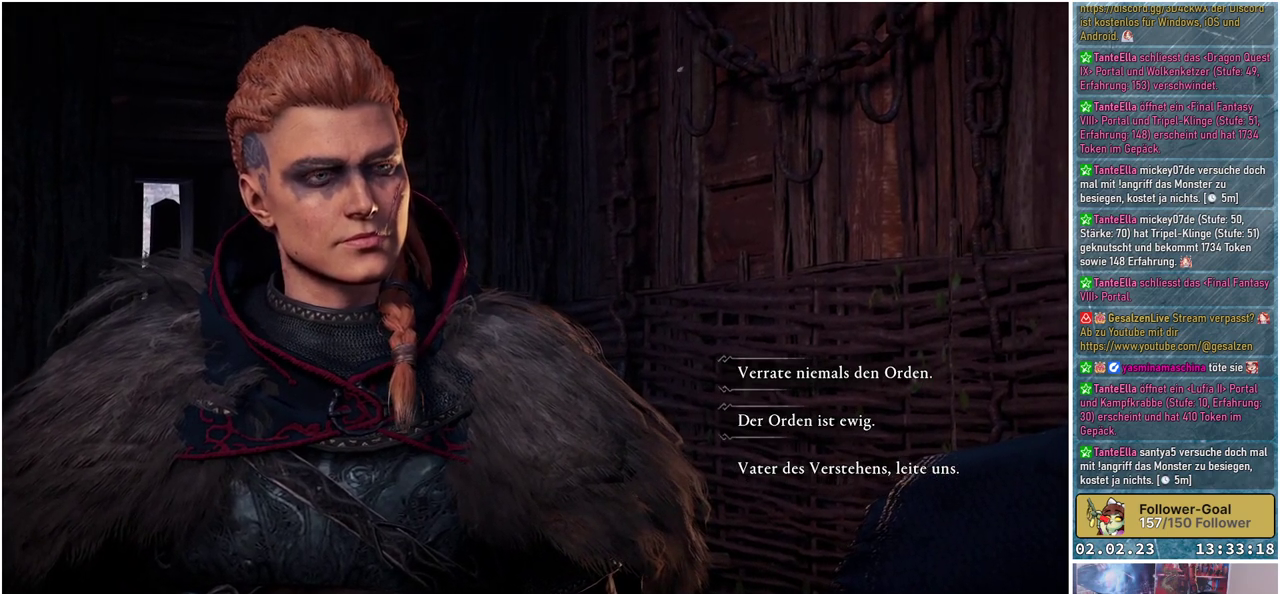
{"buttons": [], "left_stick": "up", "right_stick": "center", "events": [[116, "left_stick", "center"], [400, "left_stick", "up"]]}
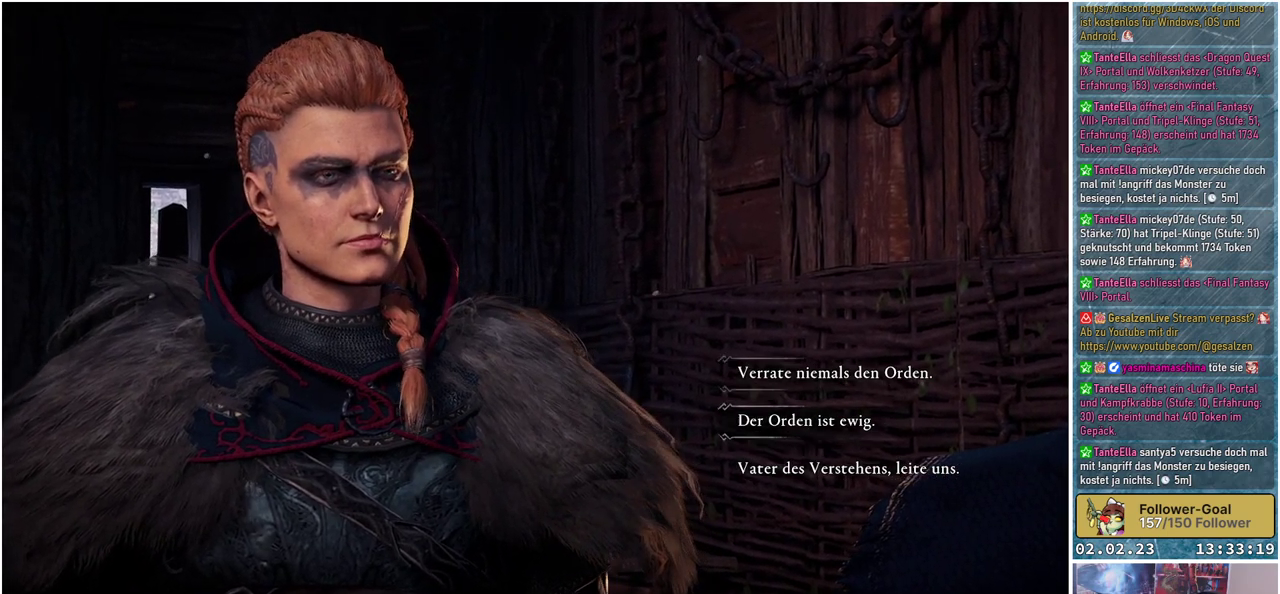
{"buttons": [], "left_stick": "up", "right_stick": "center", "events": [[134, "left_stick", "center"], [200, "left_stick", "down"], [367, "left_stick", "center"], [434, "left_stick", "up"]]}
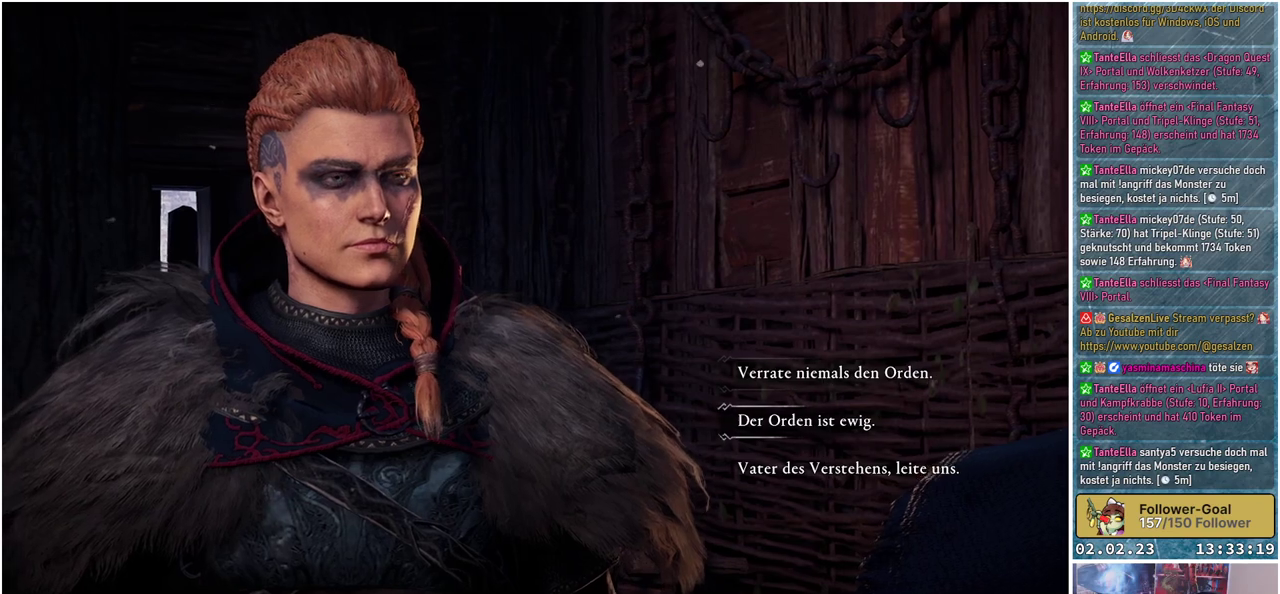
{"buttons": [], "left_stick": "center", "right_stick": "center", "events": [[166, "left_stick", "center"], [217, "A", "down"], [317, "A", "up"]]}